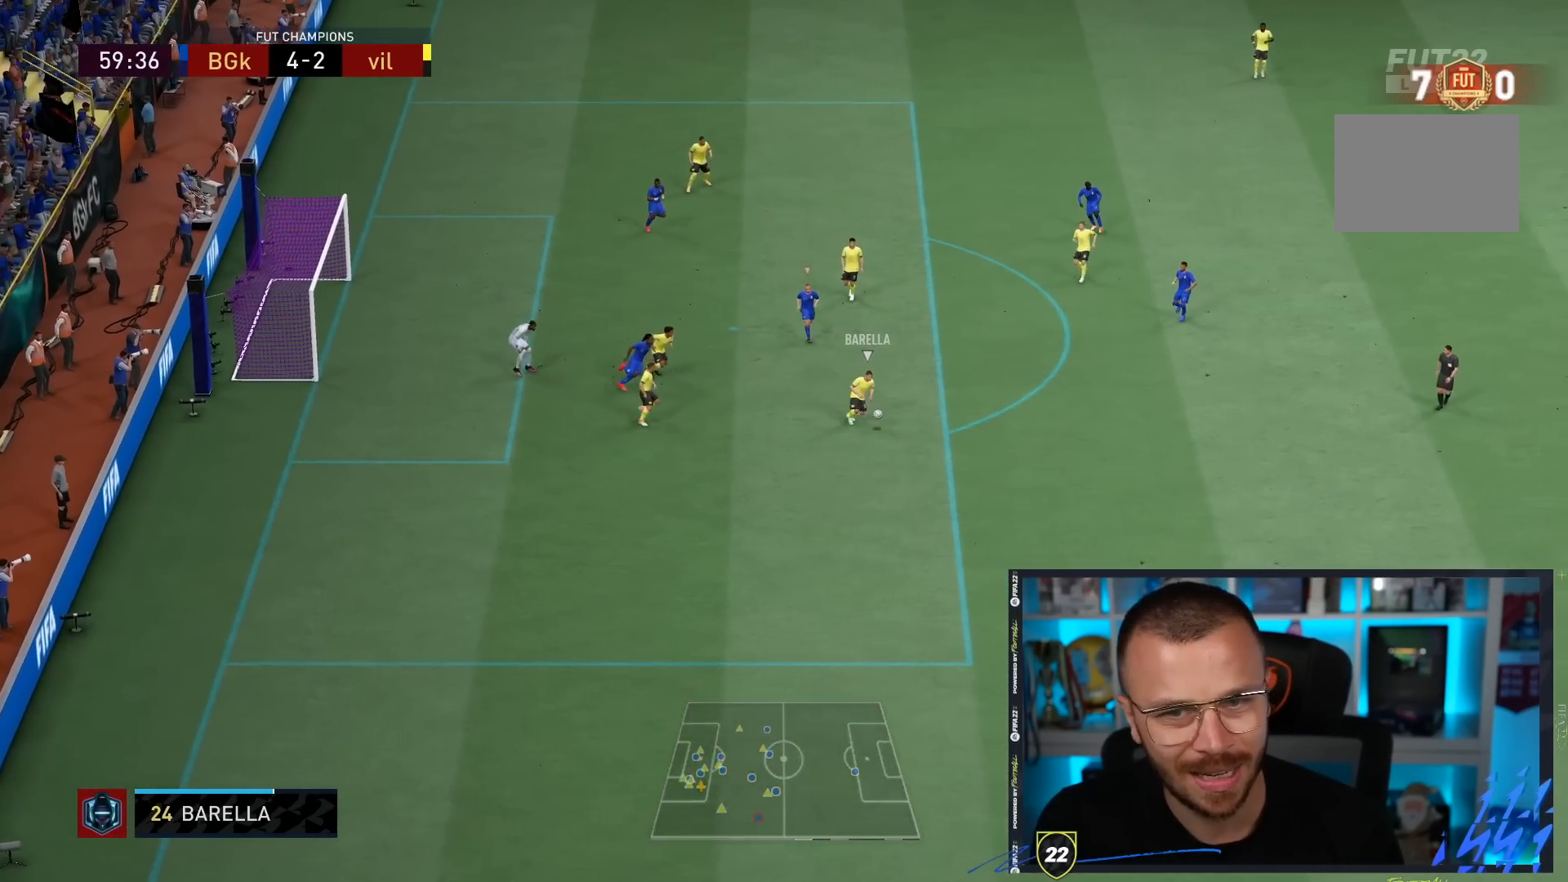
Gameplay with a controller (PlayStation layout); each line is a JSON object with the inputs held at the frame after it. "events" lists button and stick changes between this image and that frame as [ms after this image, input, new state], when the widget could be followed in between. Not read: L3 R3.
{"buttons": ["R2"], "left_stick": "up-left", "right_stick": "center", "events": [[50, "R2", "down"], [50, "left_stick", "down-left"], [150, "left_stick", "left"], [250, "left_stick", "up-left"]]}
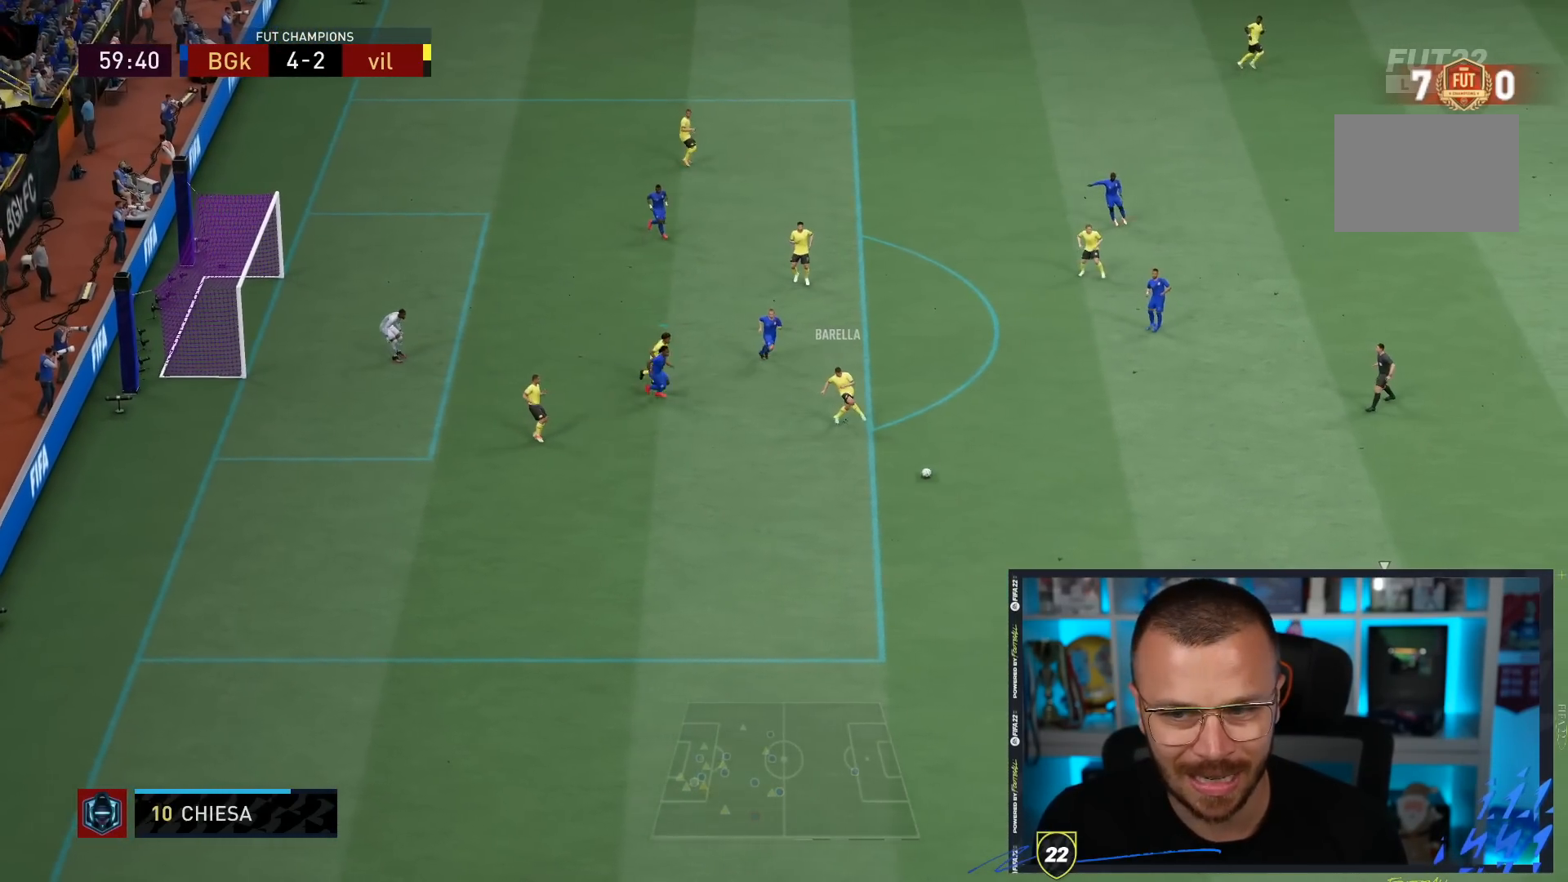
{"buttons": ["R2"], "left_stick": "down-left", "right_stick": "center", "events": [[367, "left_stick", "down-left"]]}
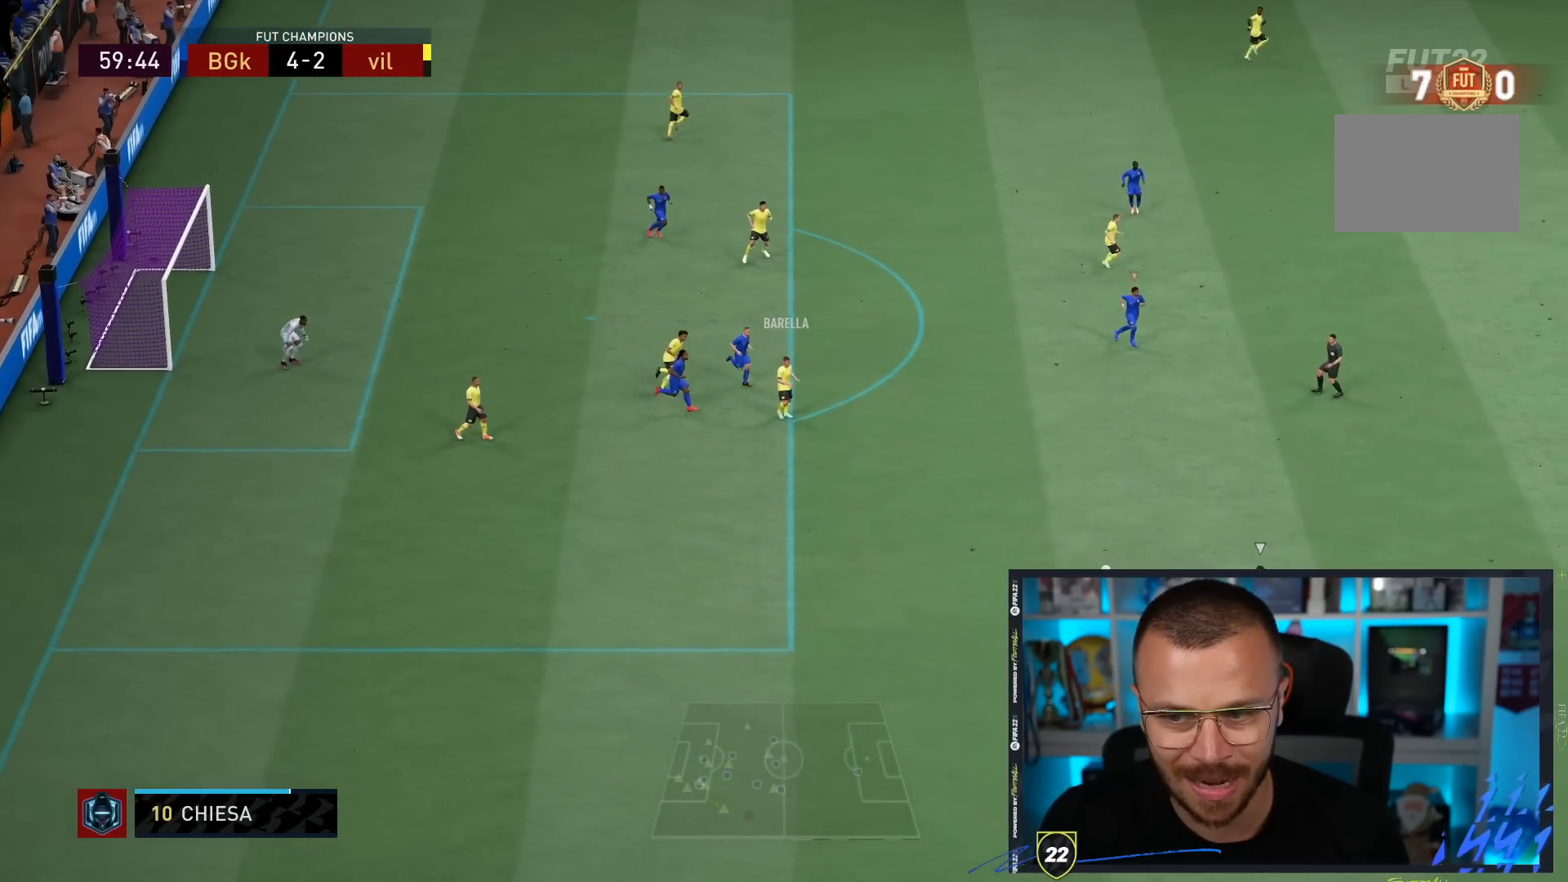
{"buttons": ["R2"], "left_stick": "up-left", "right_stick": "center", "events": [[100, "left_stick", "left"], [333, "left_stick", "up-left"]]}
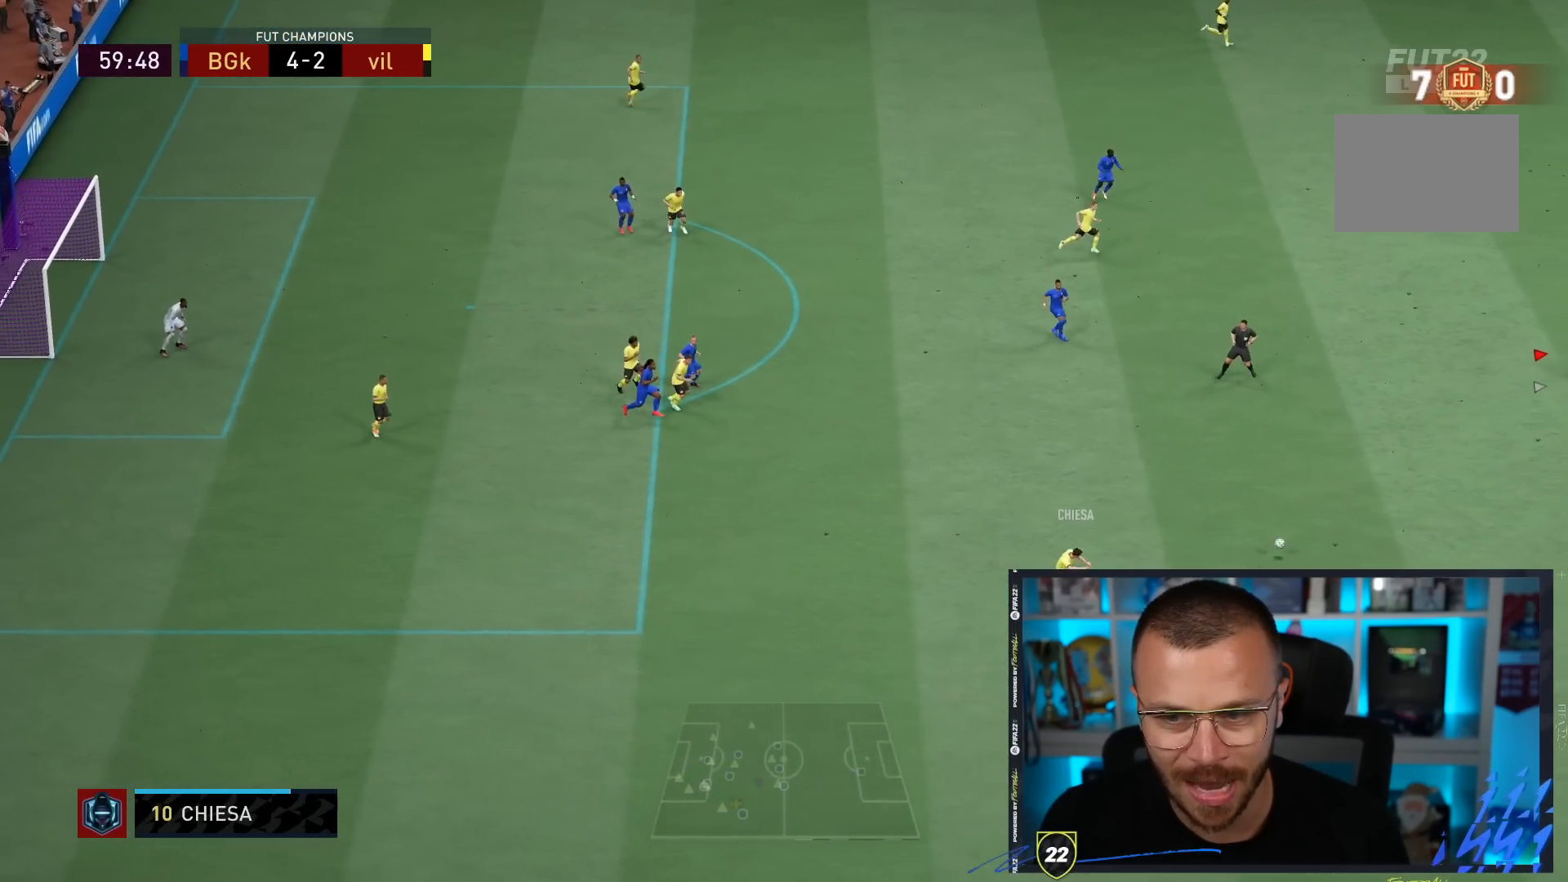
{"buttons": ["L1", "R2"], "left_stick": "up", "right_stick": "center", "events": [[200, "left_stick", "up-right"], [467, "L1", "down"], [483, "left_stick", "up"]]}
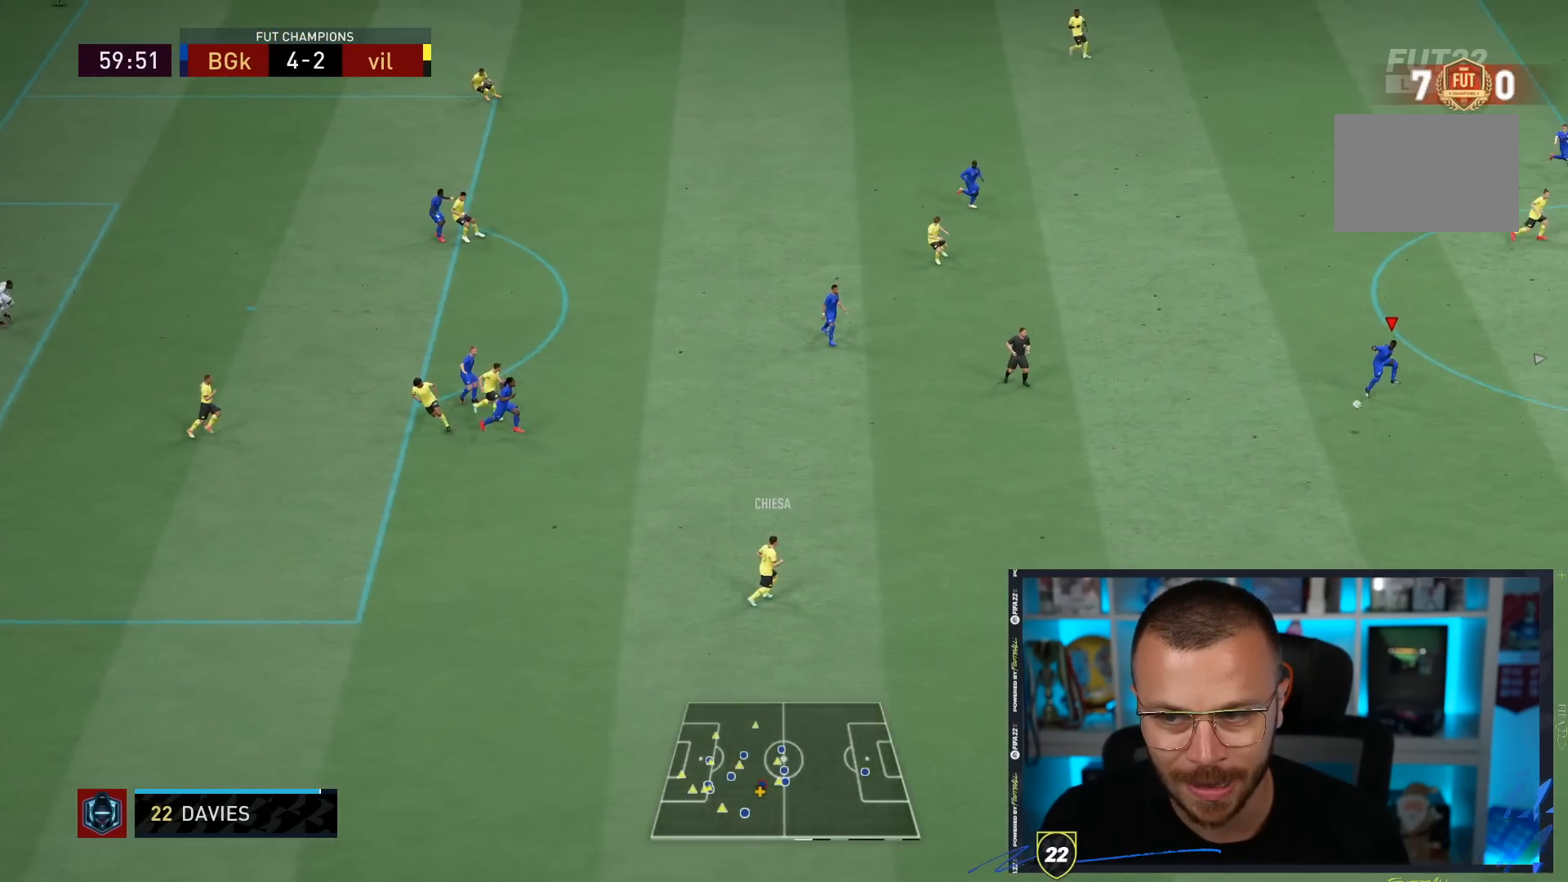
{"buttons": ["R2"], "left_stick": "left", "right_stick": "center"}
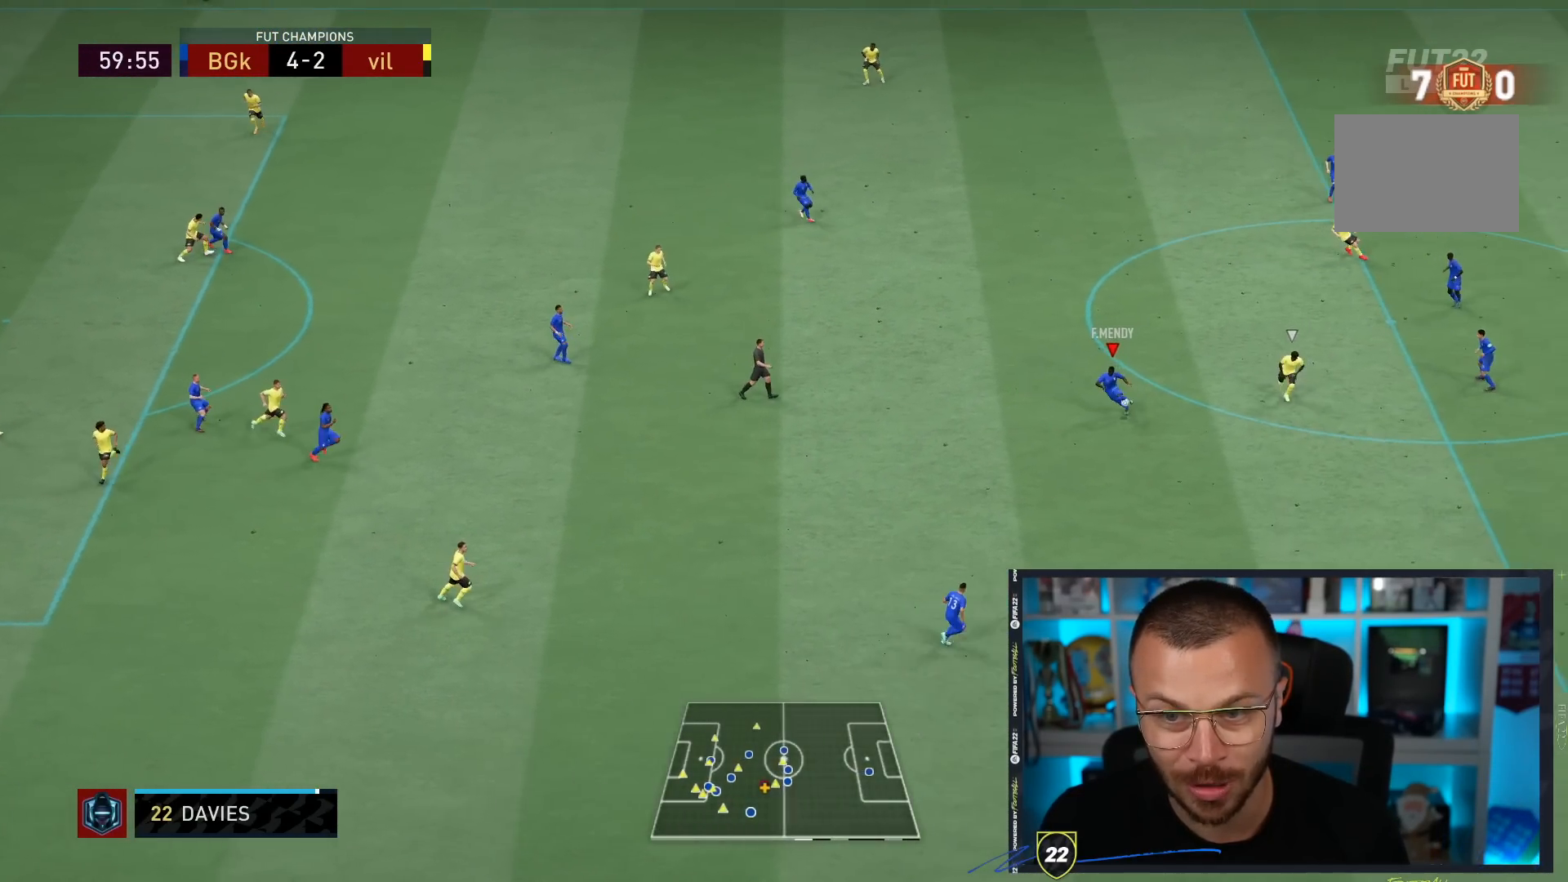
{"buttons": ["CROSS", "R2"], "left_stick": "left", "right_stick": "center", "events": [[450, "CROSS", "down"]]}
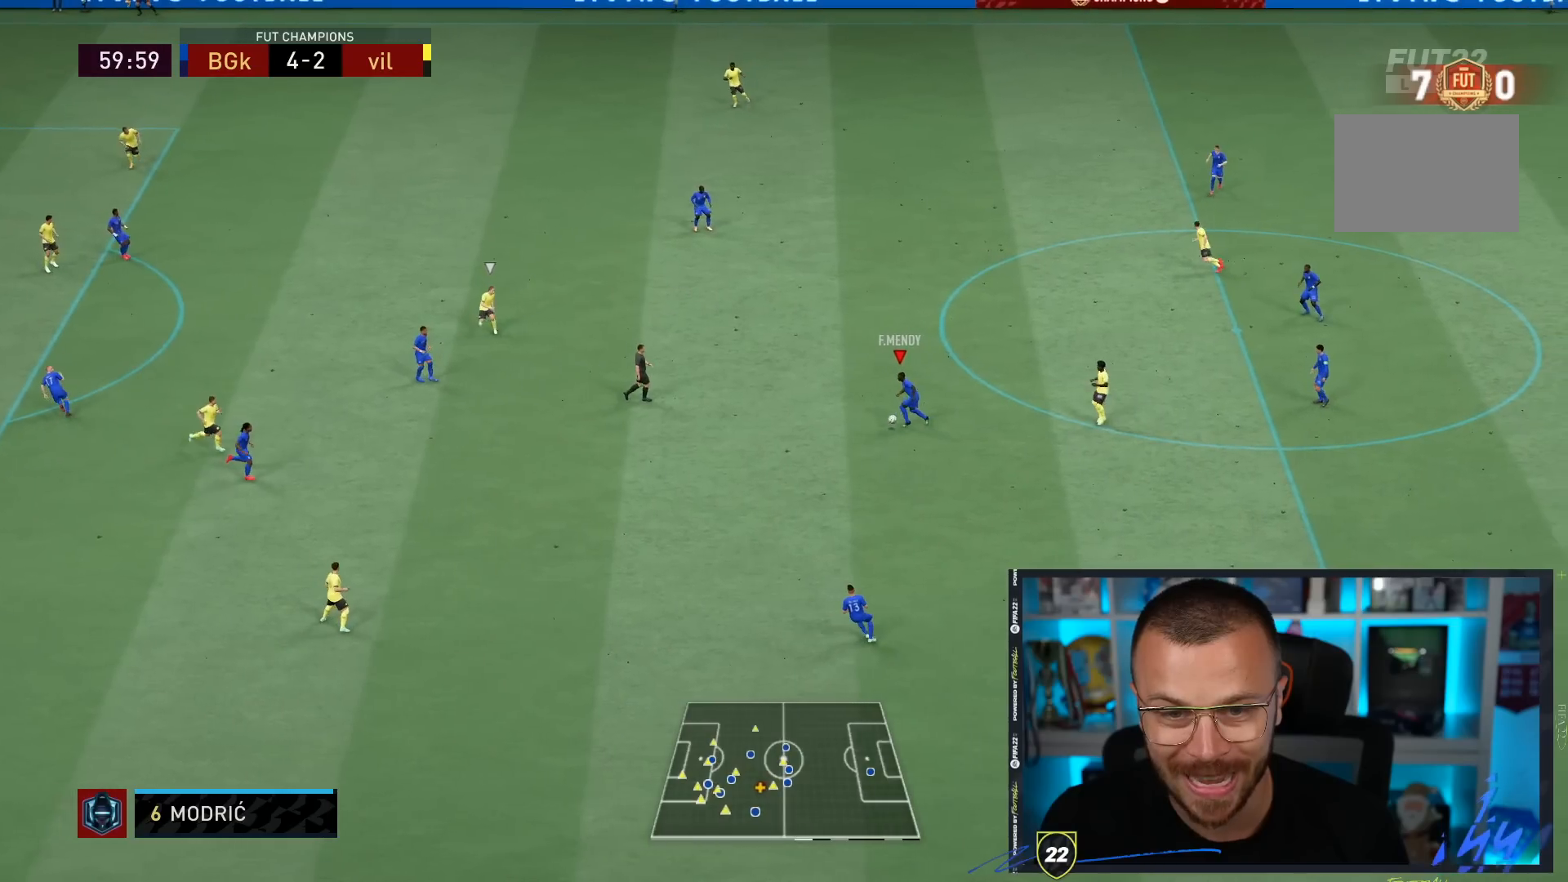
{"buttons": ["R2"], "left_stick": "left", "right_stick": "center", "events": [[117, "CROSS", "up"]]}
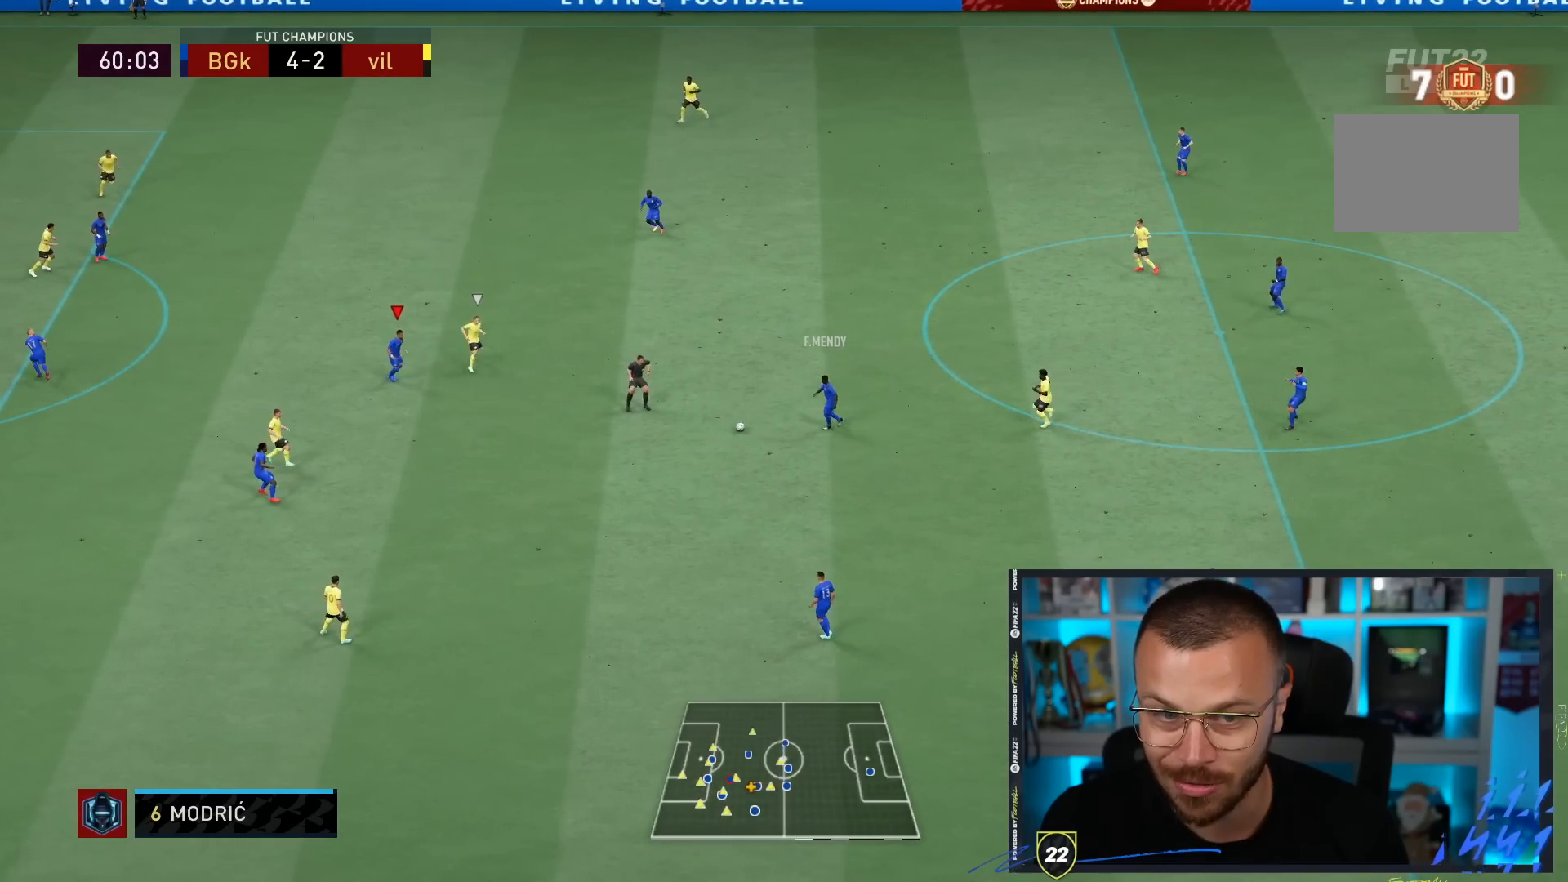
{"buttons": ["CROSS", "L1", "R2"], "left_stick": "right", "right_stick": "center", "events": [[100, "left_stick", "down-right"], [283, "left_stick", "right"], [500, "CROSS", "down"], [500, "L1", "down"]]}
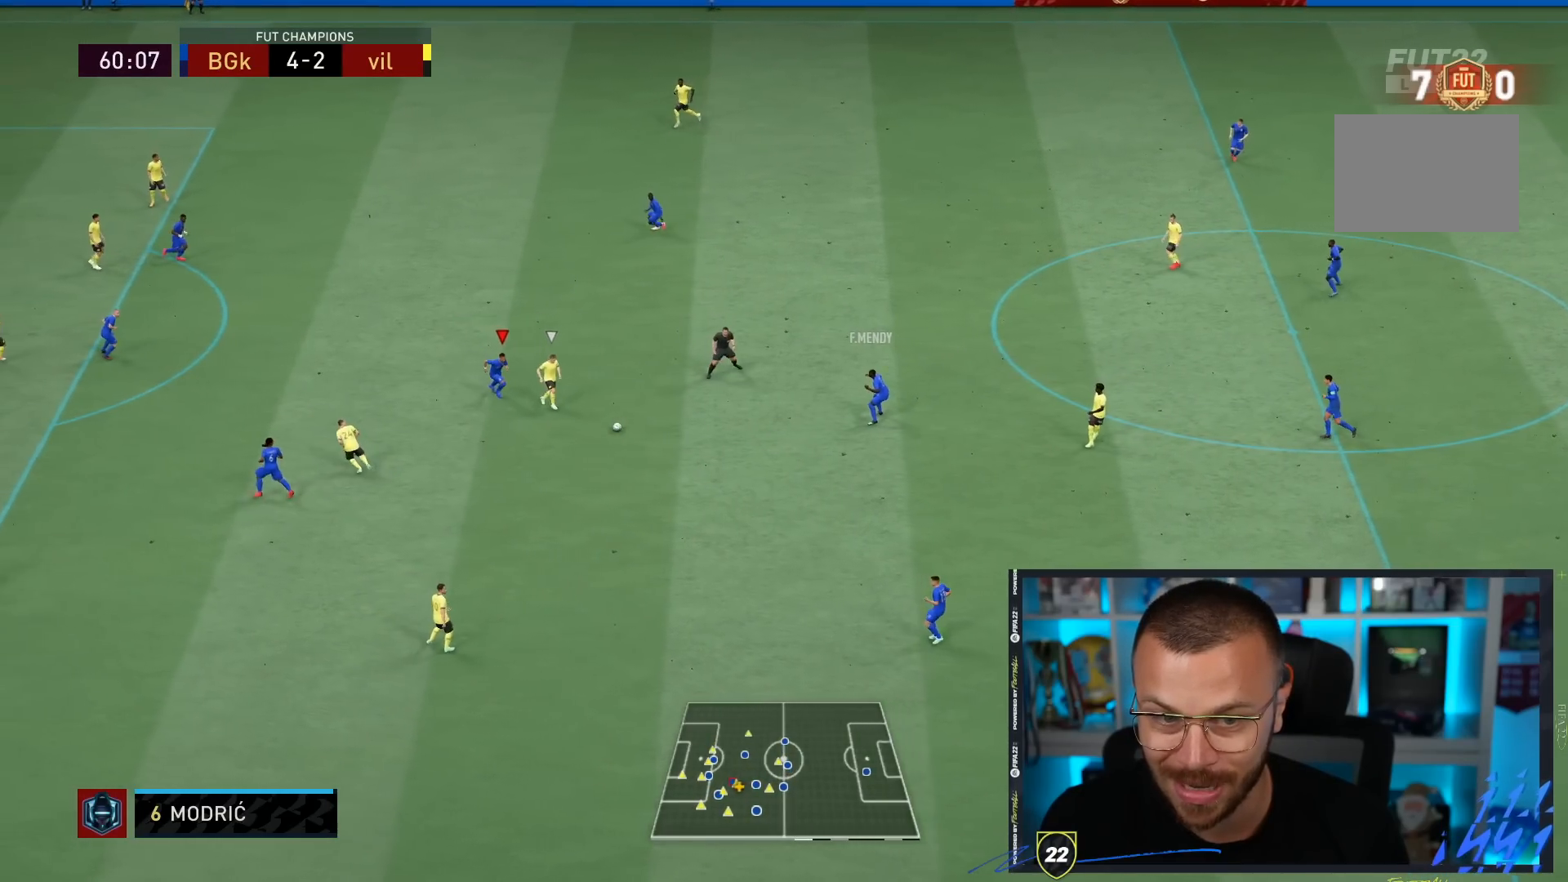
{"buttons": ["L1", "R2"], "left_stick": "down-right", "right_stick": "center", "events": [[133, "CROSS", "up"], [333, "L1", "up"], [333, "left_stick", "down-right"], [467, "L1", "down"]]}
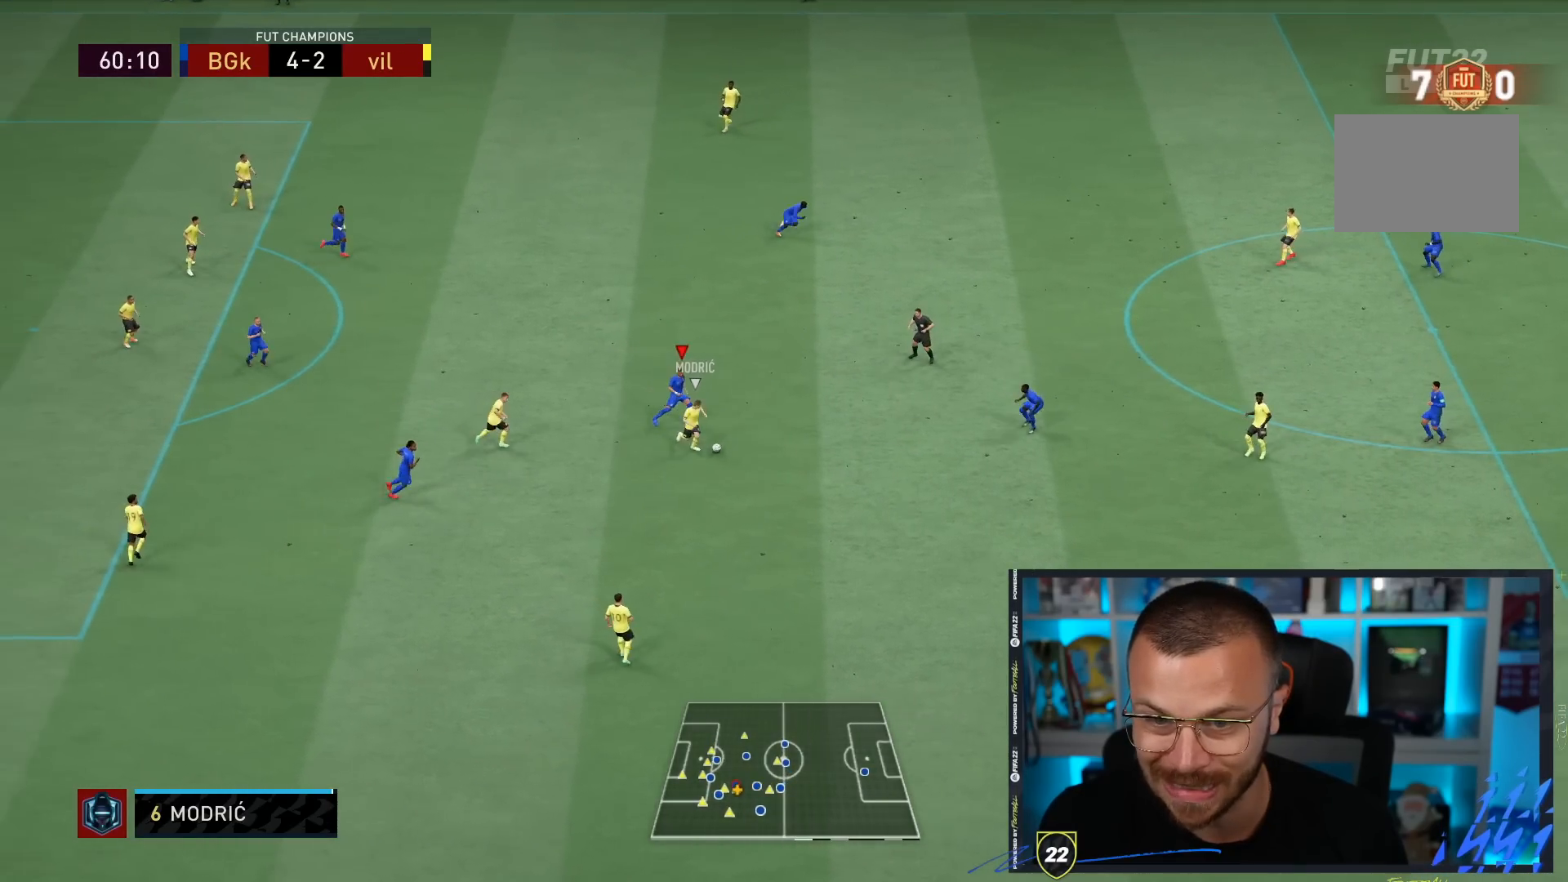
{"buttons": ["TRIANGLE"], "left_stick": "left", "right_stick": "center", "events": [[100, "L1", "up"], [267, "R2", "up"], [267, "left_stick", "left"], [383, "TRIANGLE", "down"]]}
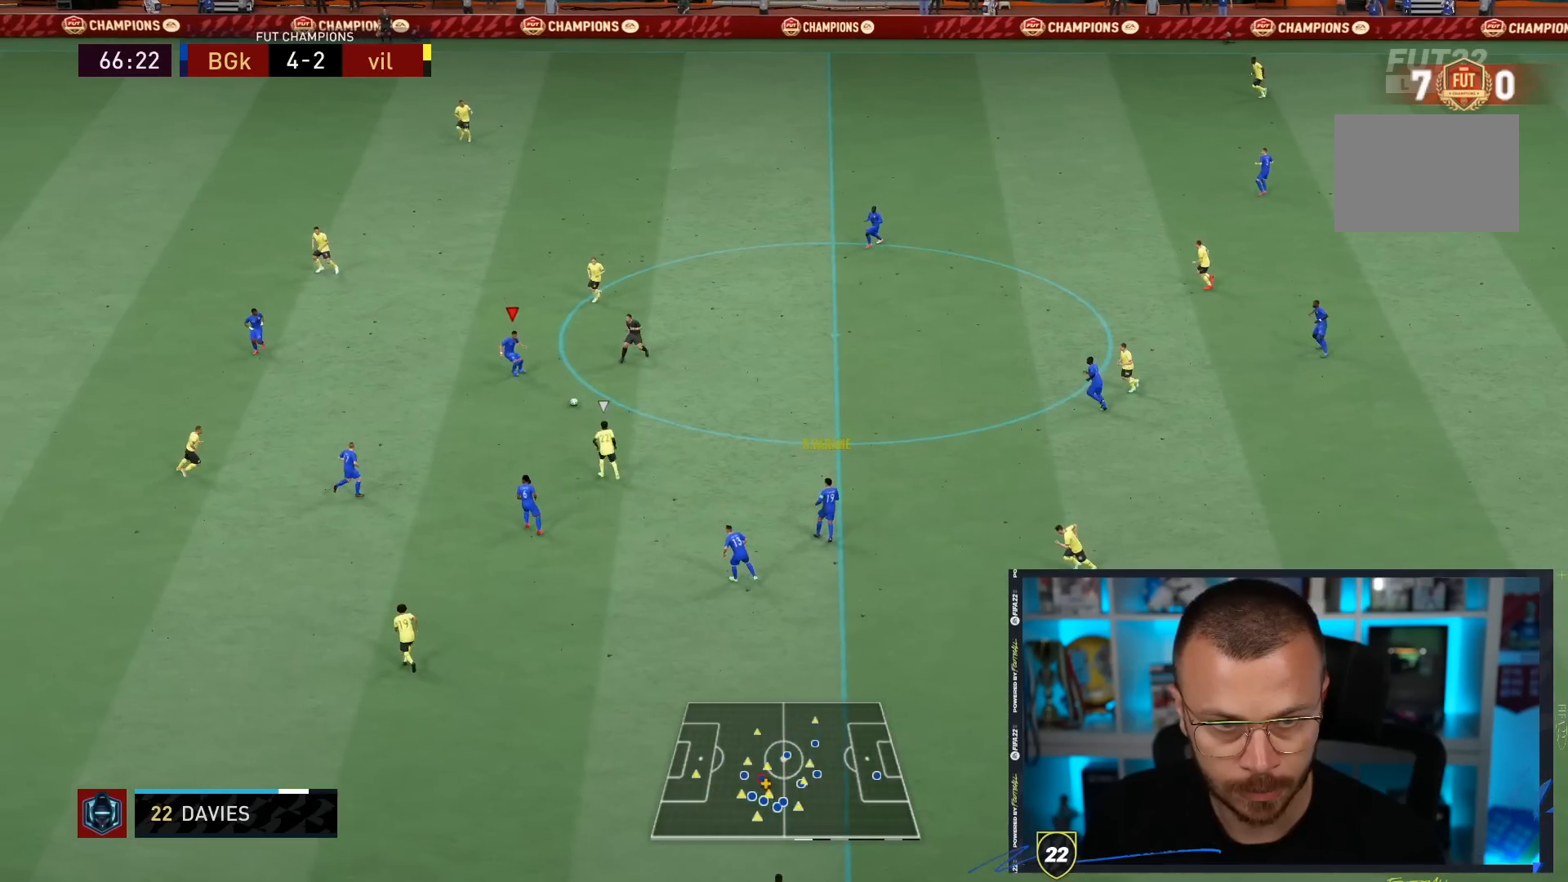
{"buttons": ["R1"], "left_stick": "left", "right_stick": "center", "events": [[17, "TRIANGLE", "up"], [50, "R1", "down"]]}